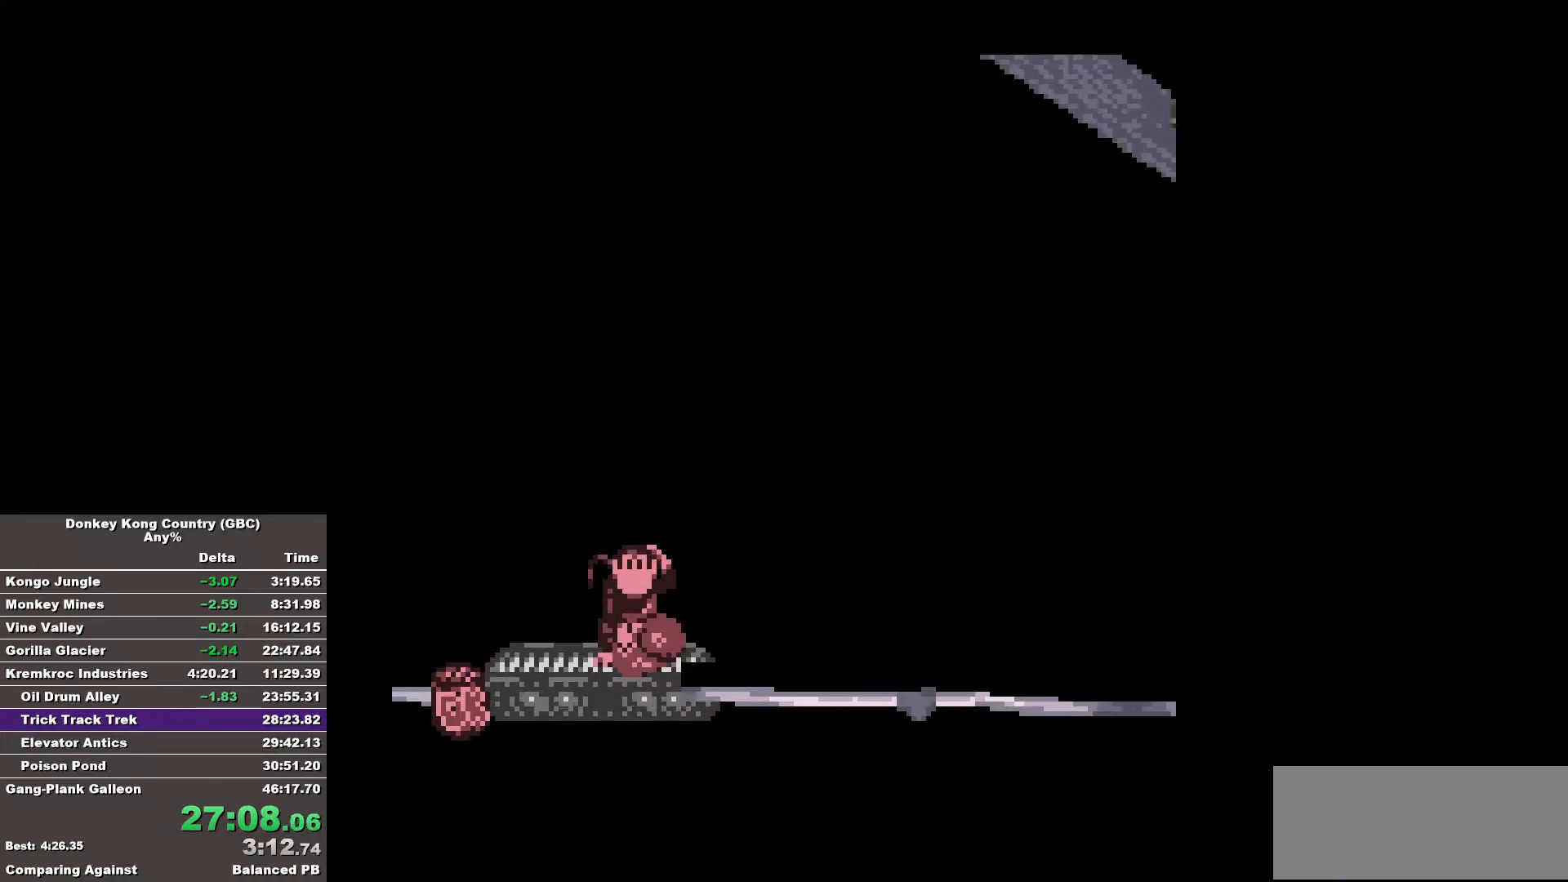
Gameplay with a controller (Nintendo layout); each line is a JSON object with the inputs held at the frame after it. "events" lists button and stick changes between this image and that frame as [ms after this image, input, new state], when the widget could be followed in between. Not read: DPAD_DOWN L3 R3.
{"buttons": ["DPAD_LEFT"], "events": [[333, "DPAD_LEFT", "down"]]}
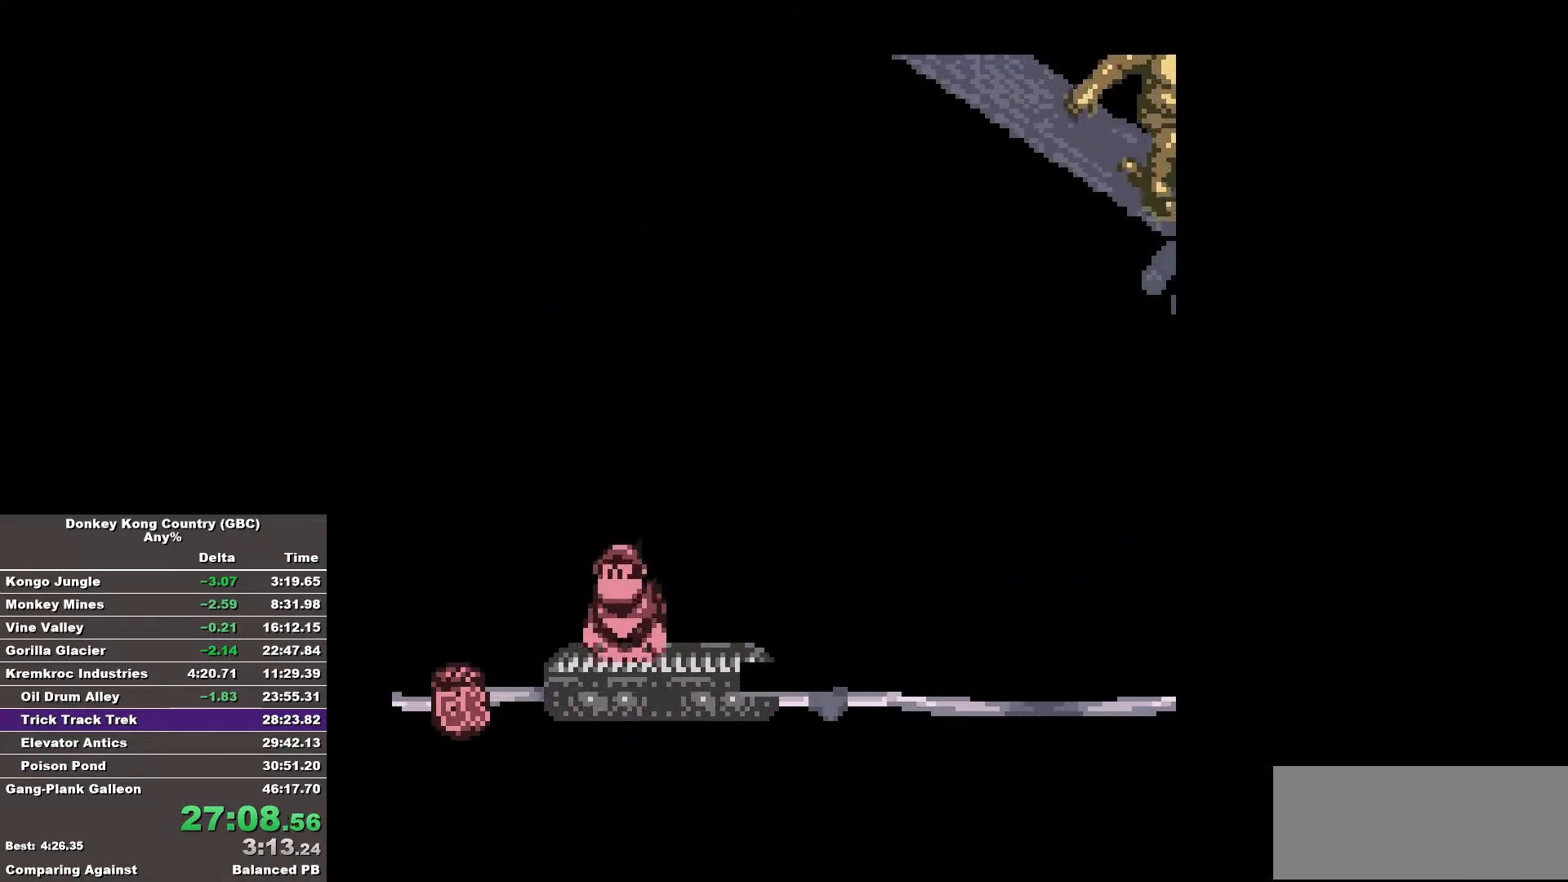
{"buttons": [], "events": [[17, "DPAD_LEFT", "up"]]}
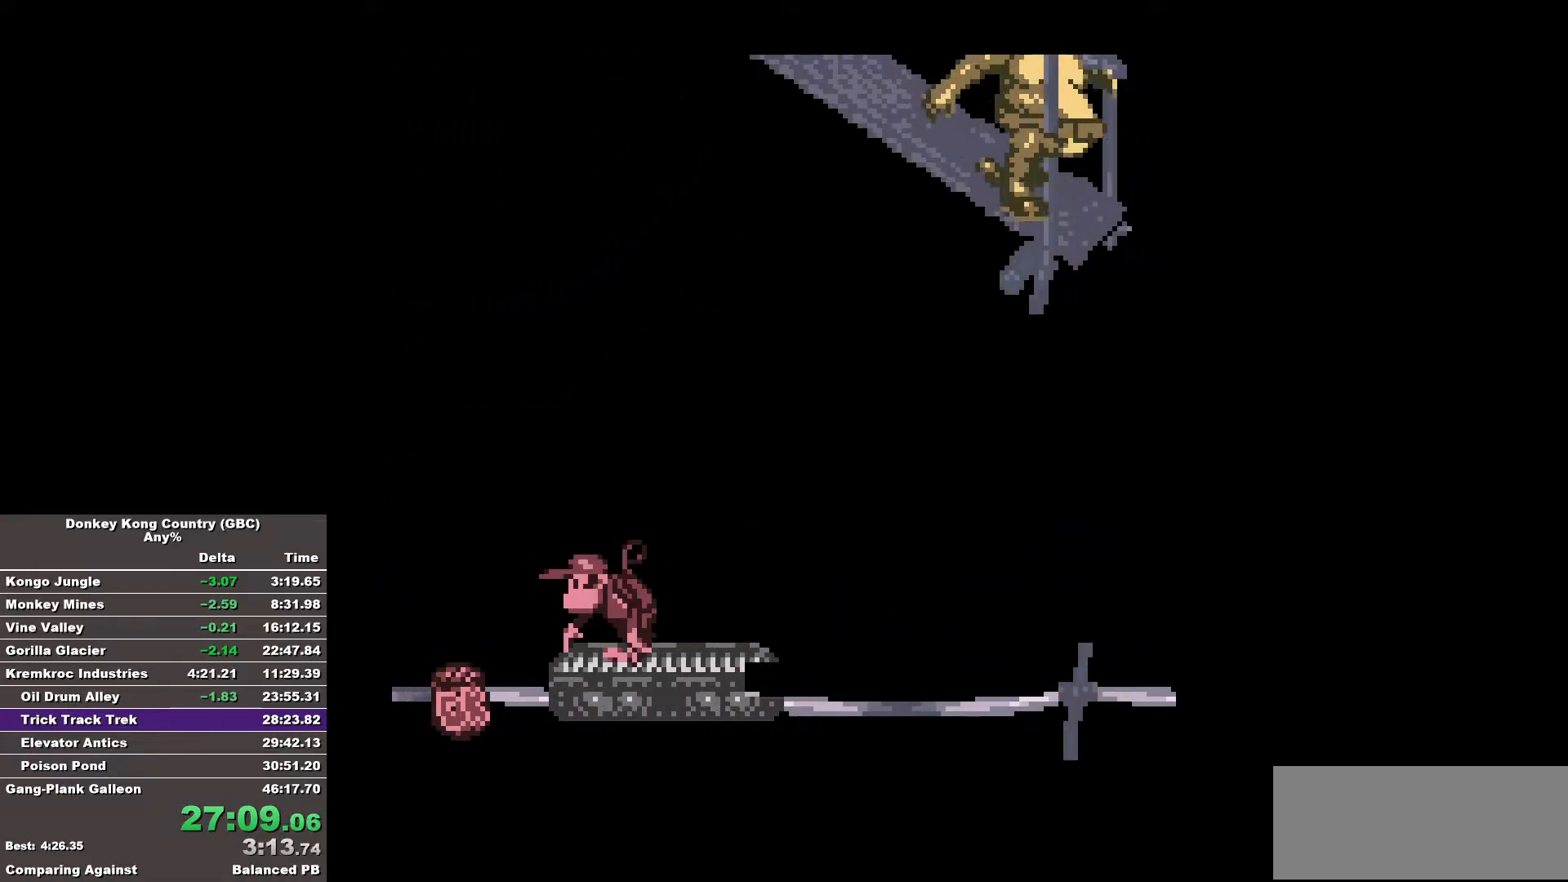
{"buttons": [], "events": []}
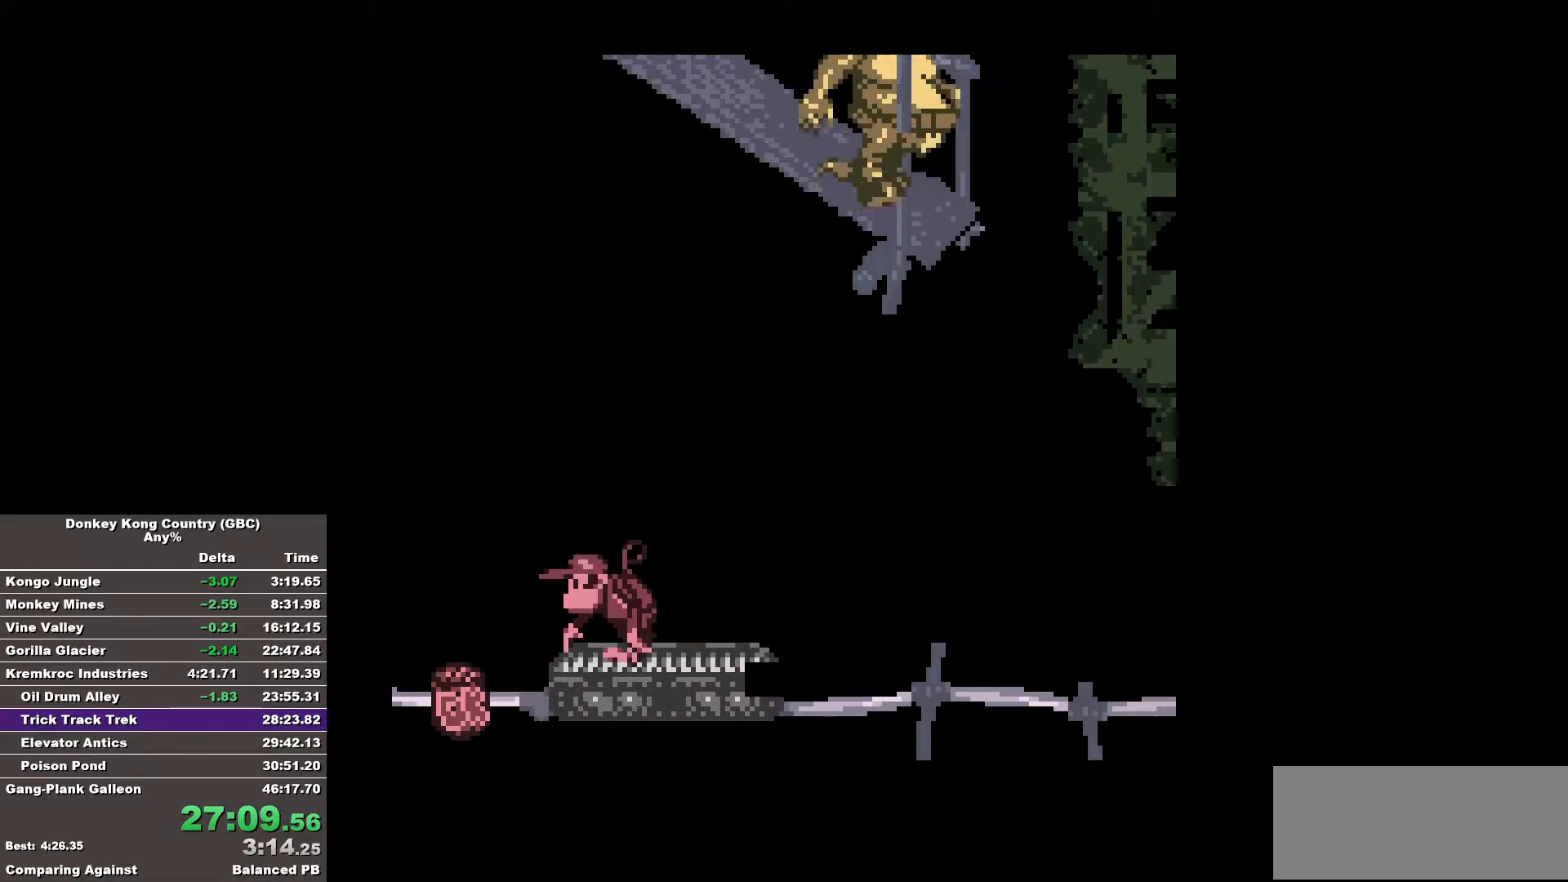
{"buttons": [], "events": []}
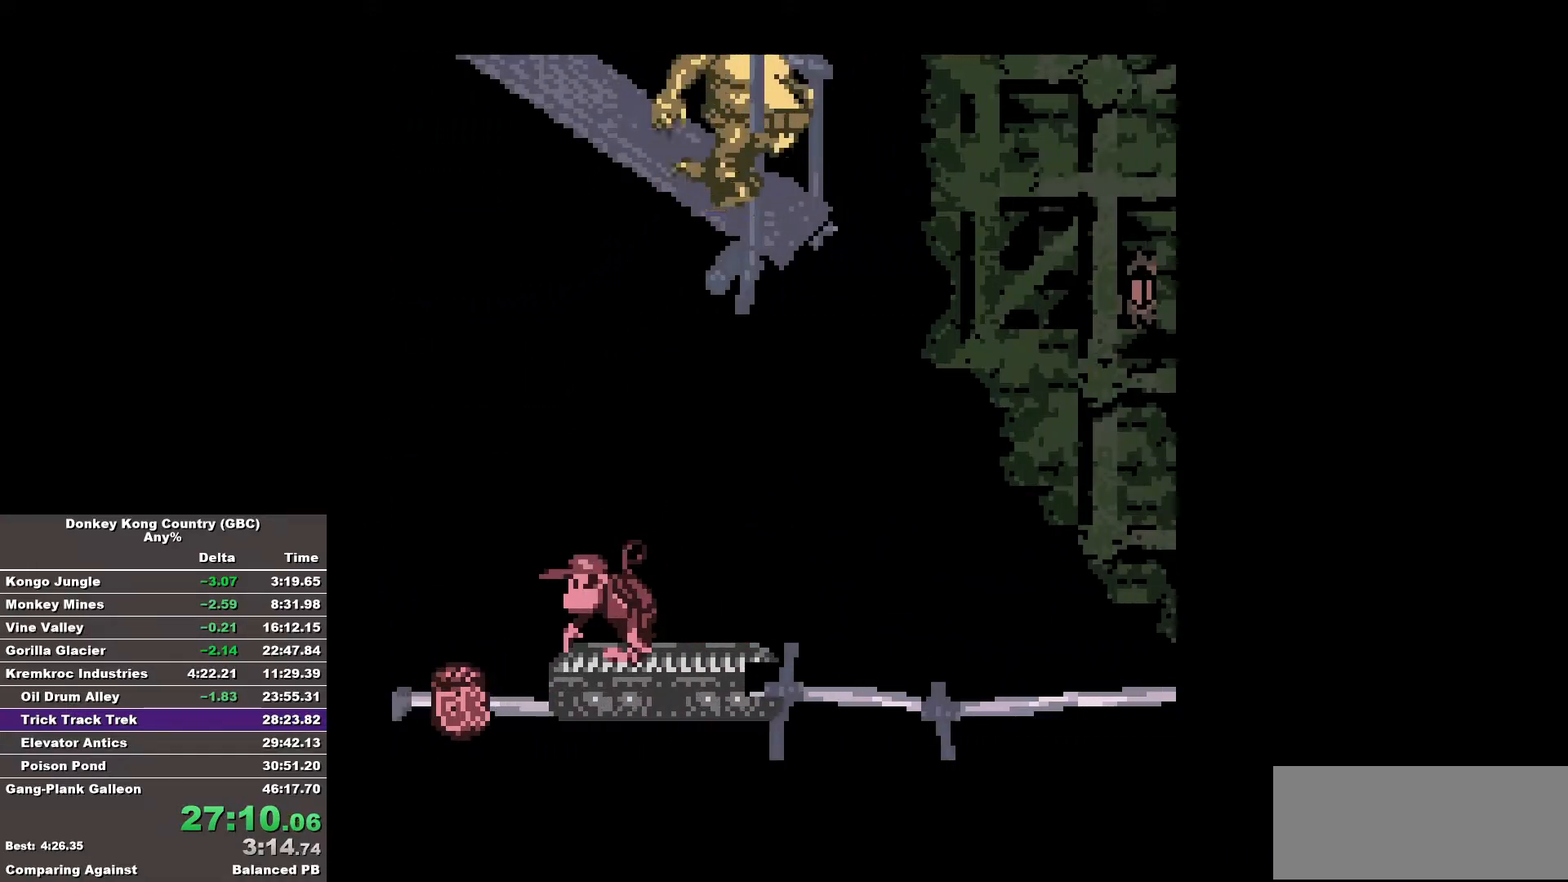
{"buttons": [], "events": []}
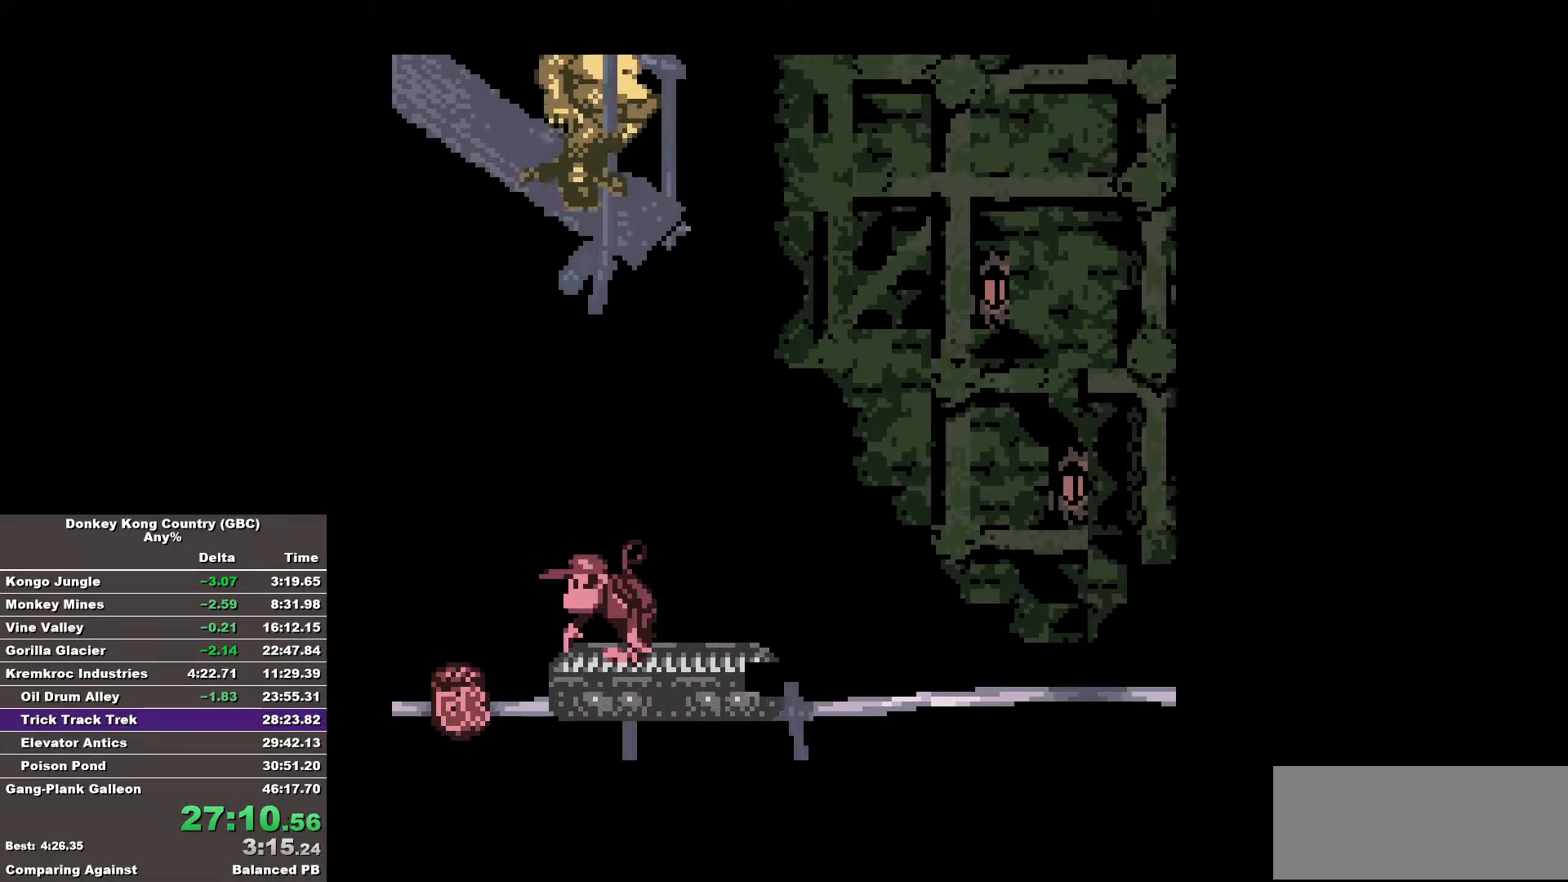
{"buttons": [], "events": [[117, "DPAD_RIGHT", "down"], [217, "DPAD_RIGHT", "up"]]}